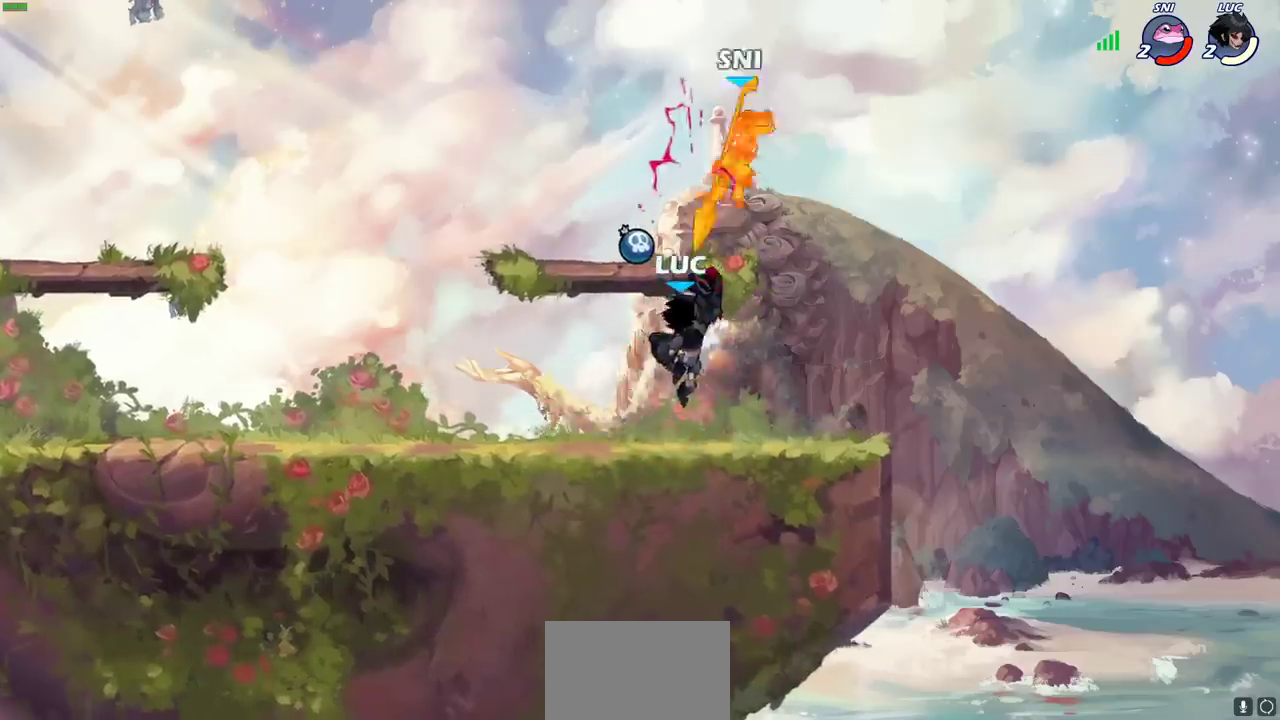
Gameplay with a controller (PlayStation layout); each line is a JSON object with the inputs held at the frame after it (dt_ms = milliseconds from this image to that frame). "events" lists button and stick changes between this image and that frame as [ms after this image, input, new state], when the widget could be followed in between.
{"dt_ms": 600, "buttons": ["CROSS"], "left_stick": "up", "right_stick": "center", "events": [[217, "R1", "down"], [217, "R2", "down"], [533, "R1", "up"], [550, "R2", "up"], [600, "CROSS", "down"]]}
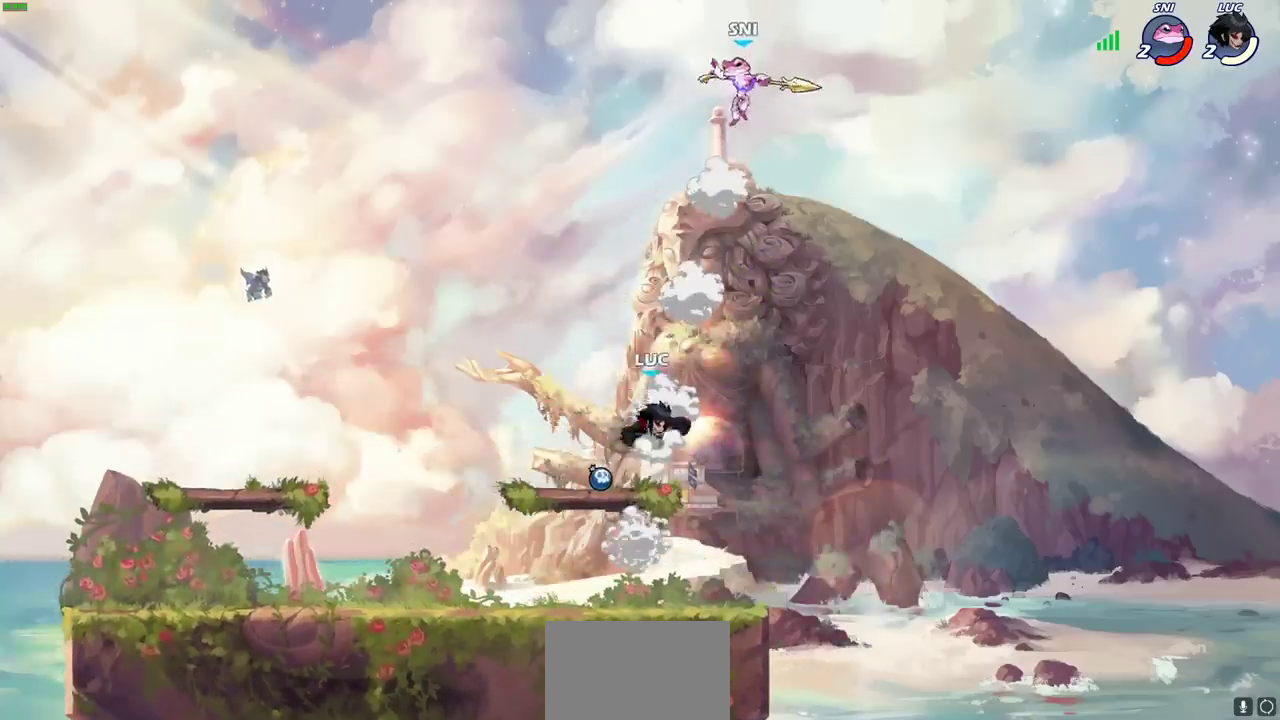
{"dt_ms": 600, "buttons": [], "left_stick": "center", "right_stick": "center", "events": [[17, "left_stick", "up-right"], [83, "CIRCLE", "down"], [83, "CROSS", "up"], [183, "CIRCLE", "up"], [183, "left_stick", "right"], [567, "left_stick", "center"]]}
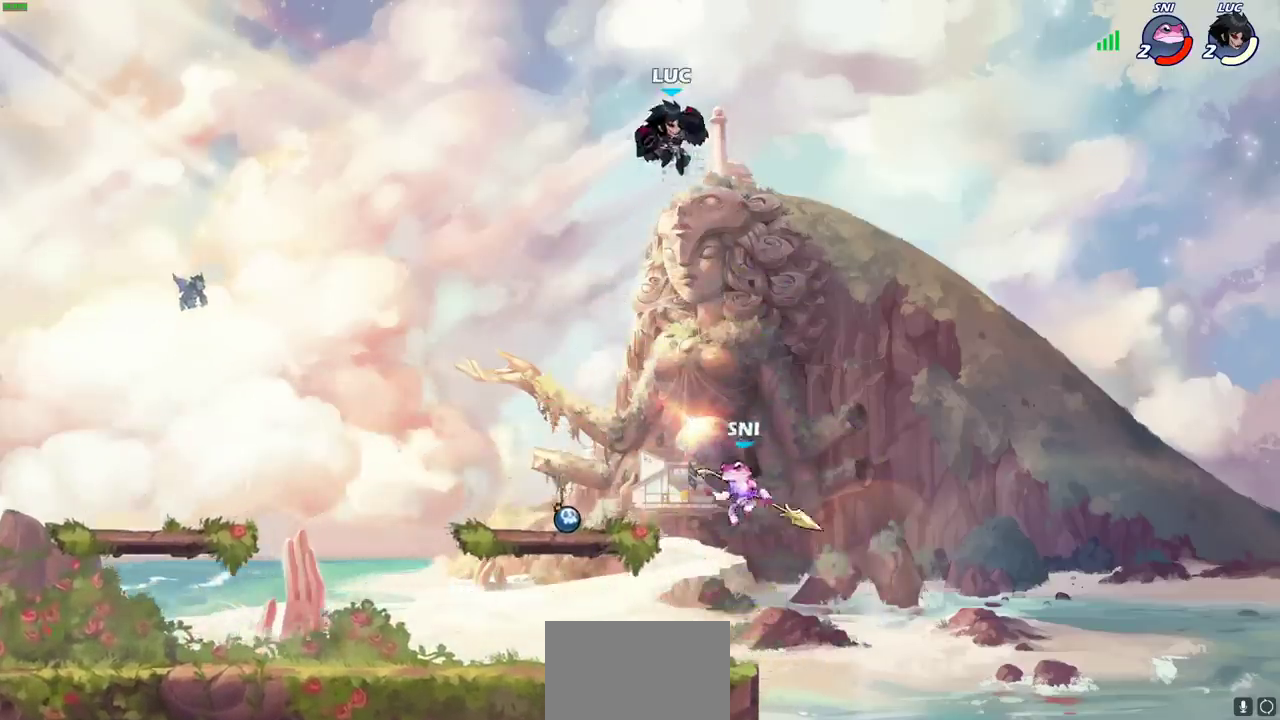
{"dt_ms": 400, "buttons": [], "left_stick": "down-left", "right_stick": "center", "events": [[133, "CROSS", "down"], [167, "left_stick", "left"], [300, "CROSS", "up"], [400, "left_stick", "down-left"]]}
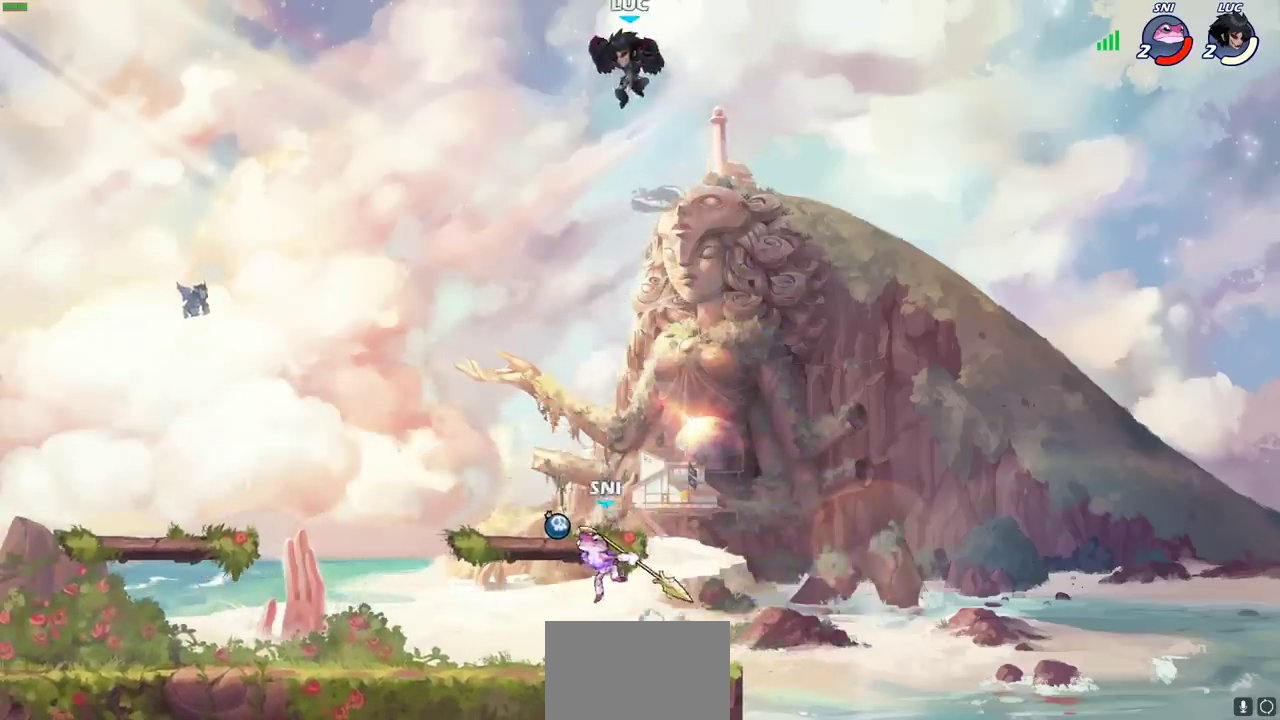
{"dt_ms": 500, "buttons": [], "left_stick": "right", "right_stick": "center", "events": [[300, "CIRCLE", "down"], [383, "left_stick", "down-right"], [417, "left_stick", "right"], [433, "CIRCLE", "up"]]}
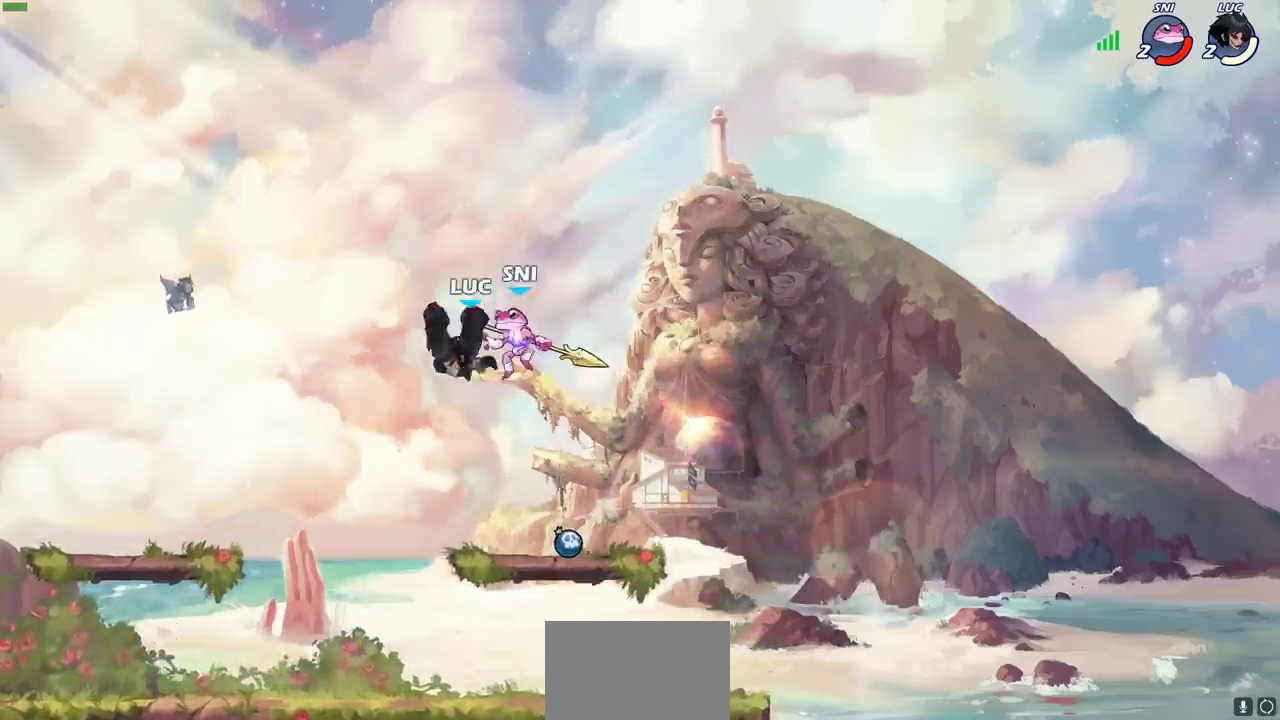
{"dt_ms": 400, "buttons": [], "left_stick": "right", "right_stick": "center", "events": [[33, "left_stick", "center"], [267, "left_stick", "right"]]}